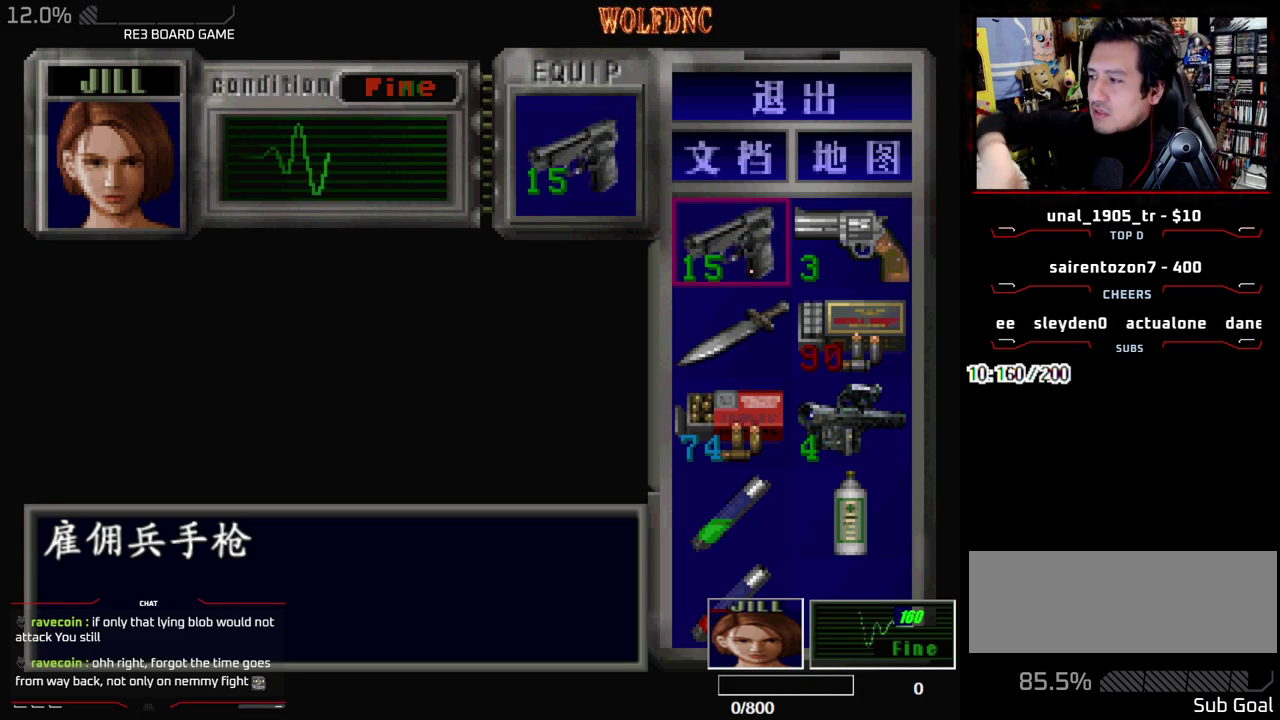
Gameplay with a controller (PlayStation layout); each line is a JSON object with the inputs held at the frame after it. "events" lists button and stick changes between this image and that frame as [ms after this image, input, new state], when the widget could be followed in between. Not read: L3 R3.
{"buttons": ["DPAD_DOWN"], "events": [[483, "DPAD_DOWN", "down"]]}
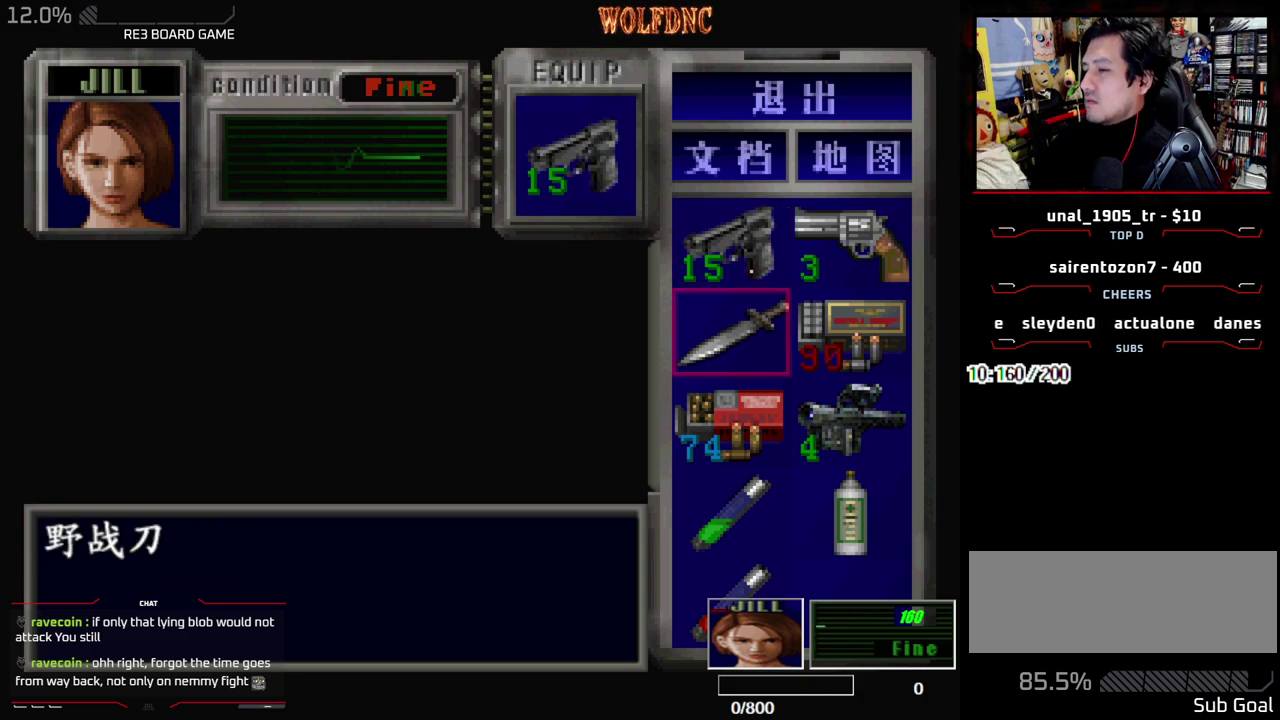
{"buttons": ["DPAD_DOWN"], "events": [[67, "DPAD_DOWN", "up"], [117, "DPAD_DOWN", "down"]]}
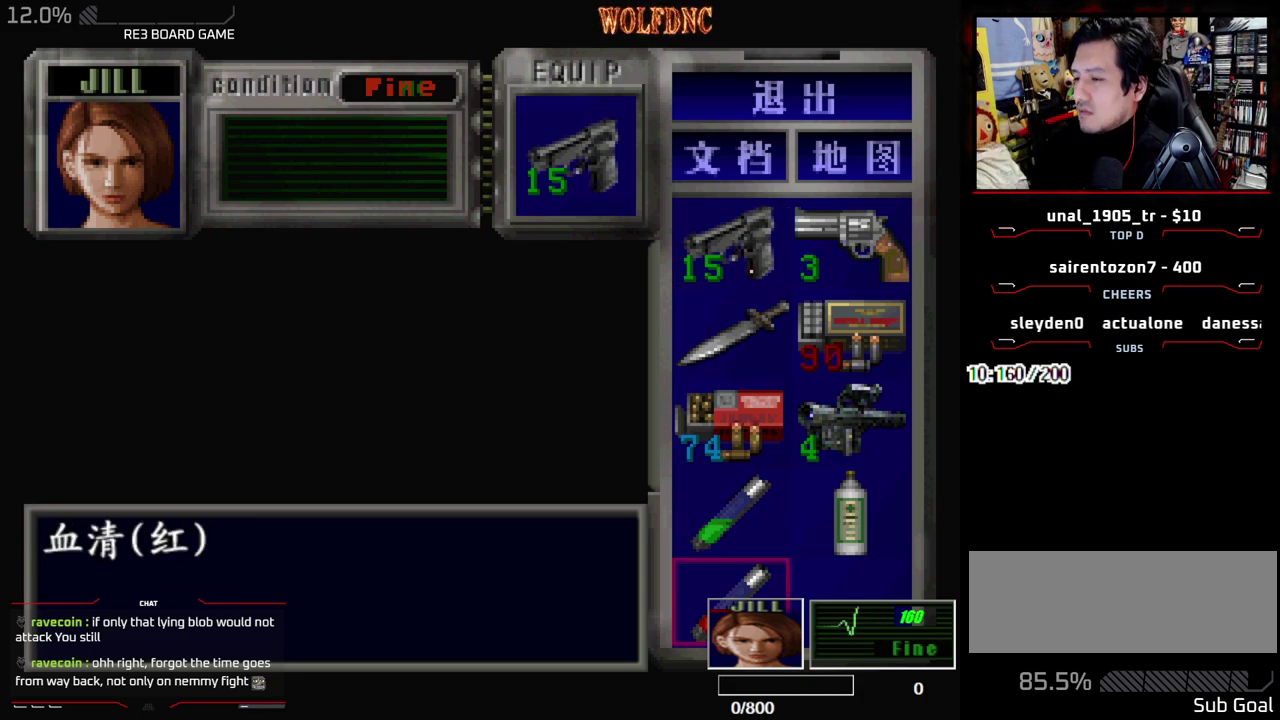
{"buttons": ["CROSS", "DPAD_UP"], "events": [[83, "DPAD_DOWN", "up"], [133, "CROSS", "down"], [233, "CROSS", "up"], [267, "DPAD_DOWN", "down"], [367, "DPAD_DOWN", "up"], [417, "CROSS", "down"], [467, "DPAD_UP", "down"]]}
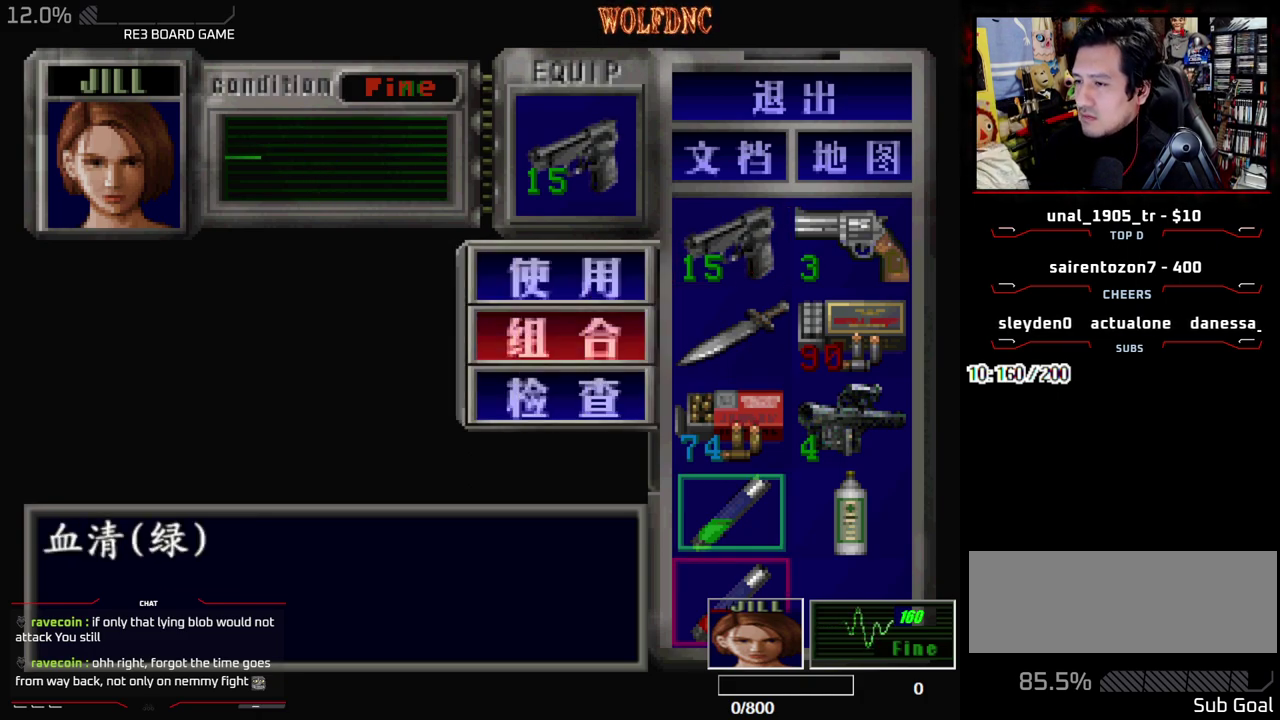
{"buttons": ["SQUARE"], "events": [[100, "DPAD_UP", "up"], [200, "CROSS", "up"], [483, "SQUARE", "down"]]}
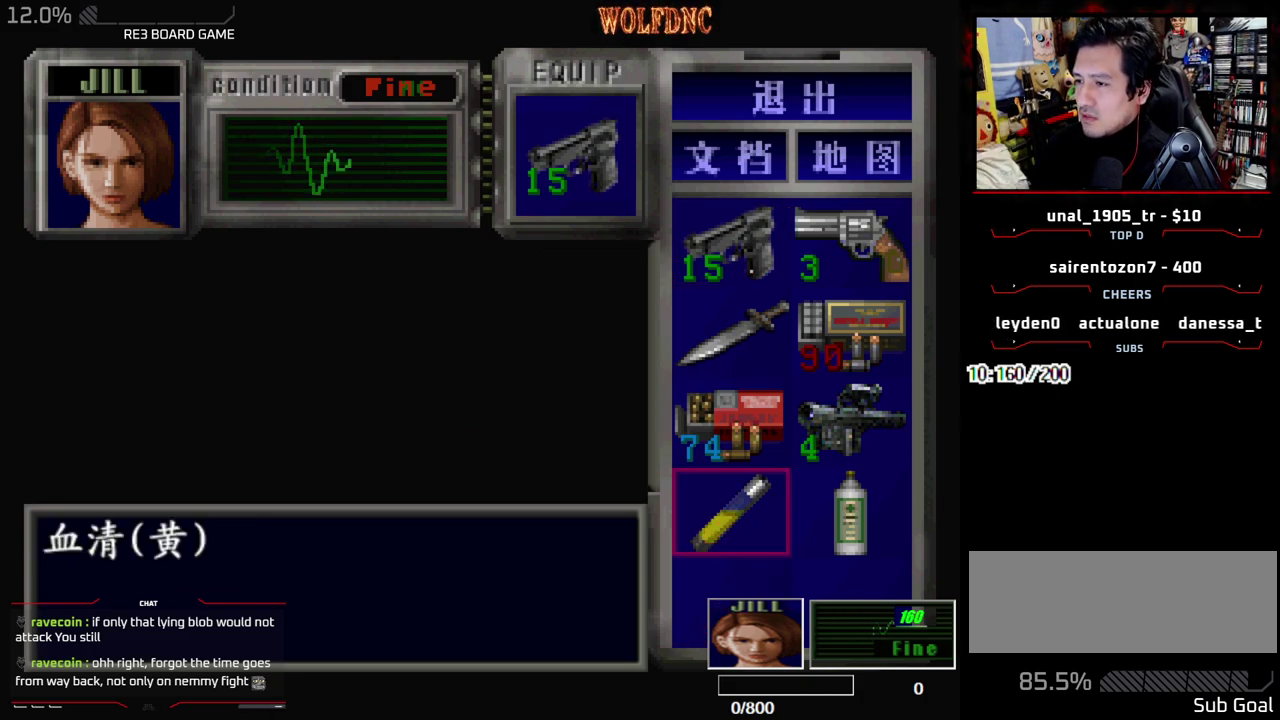
{"buttons": [], "events": [[67, "SQUARE", "up"], [250, "CIRCLE", "down"], [350, "CIRCLE", "up"], [400, "CIRCLE", "down"], [483, "CIRCLE", "up"]]}
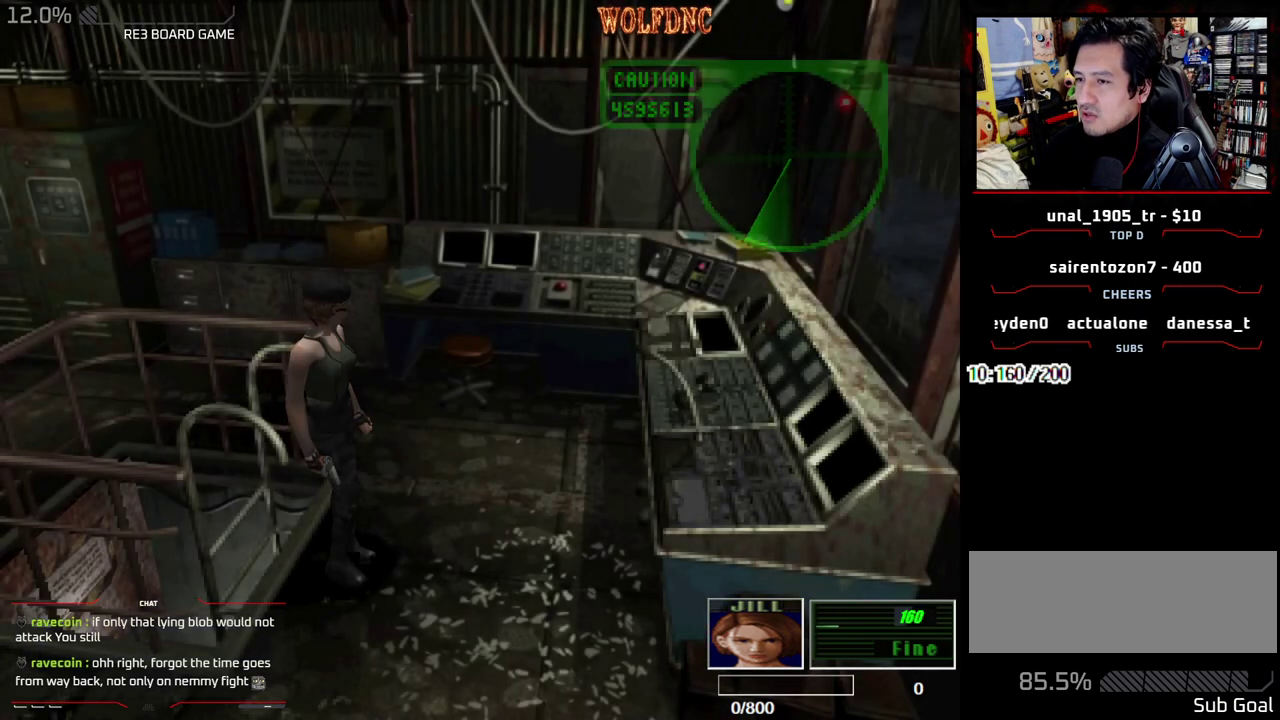
{"buttons": [], "events": []}
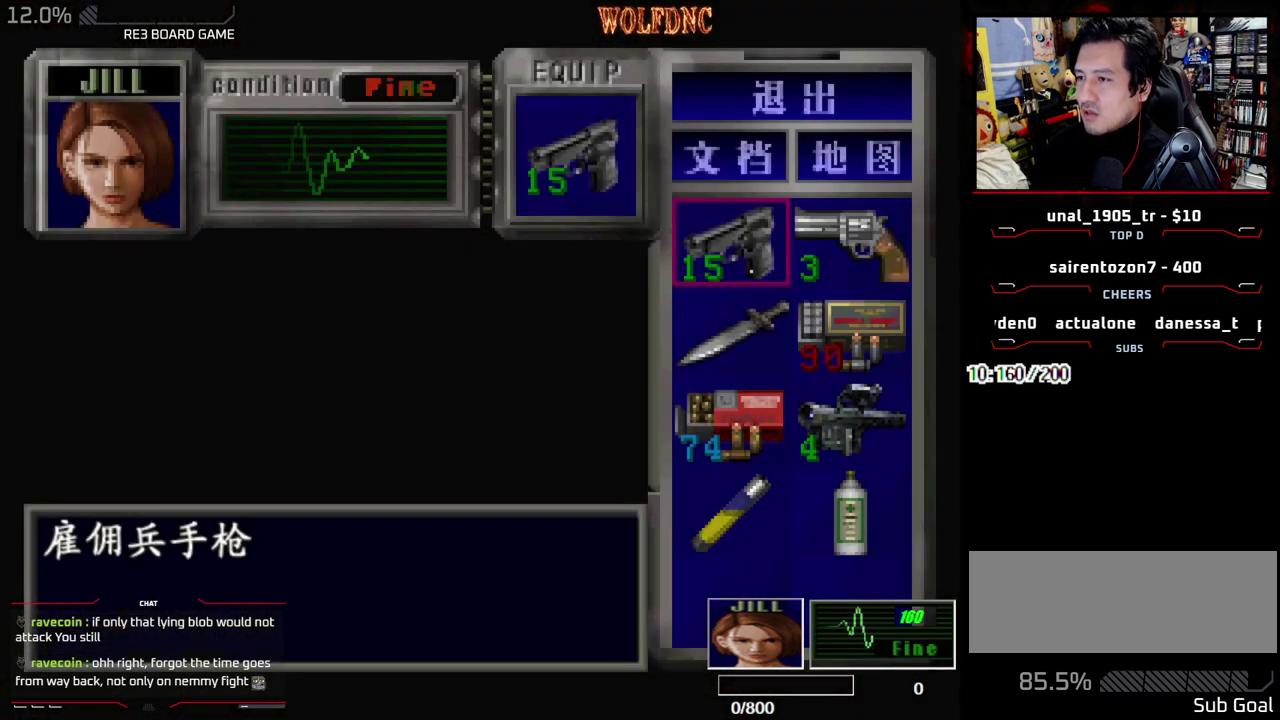
{"buttons": [], "events": [[50, "CIRCLE", "down"], [150, "CIRCLE", "up"], [250, "DPAD_DOWN", "down"], [333, "SQUARE", "down"], [433, "DPAD_DOWN", "up"], [433, "SQUARE", "up"]]}
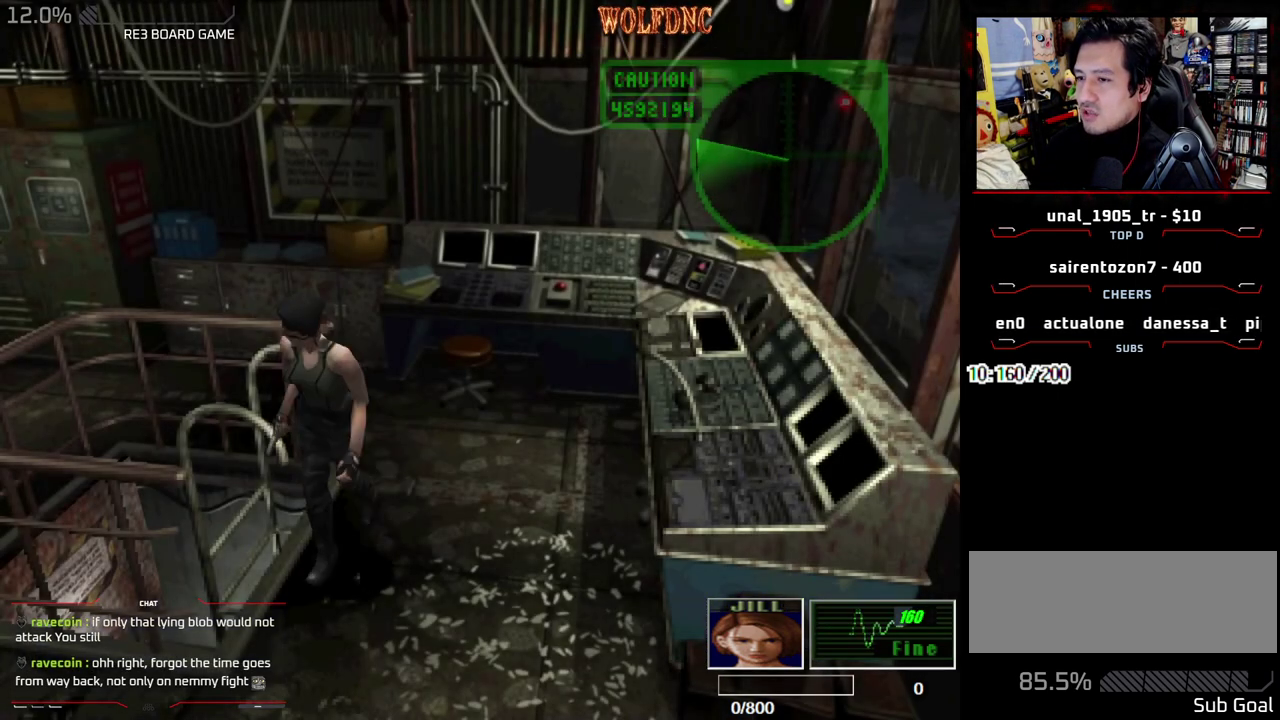
{"buttons": ["CROSS"], "events": [[17, "CROSS", "down"], [117, "CROSS", "up"], [167, "CROSS", "down"]]}
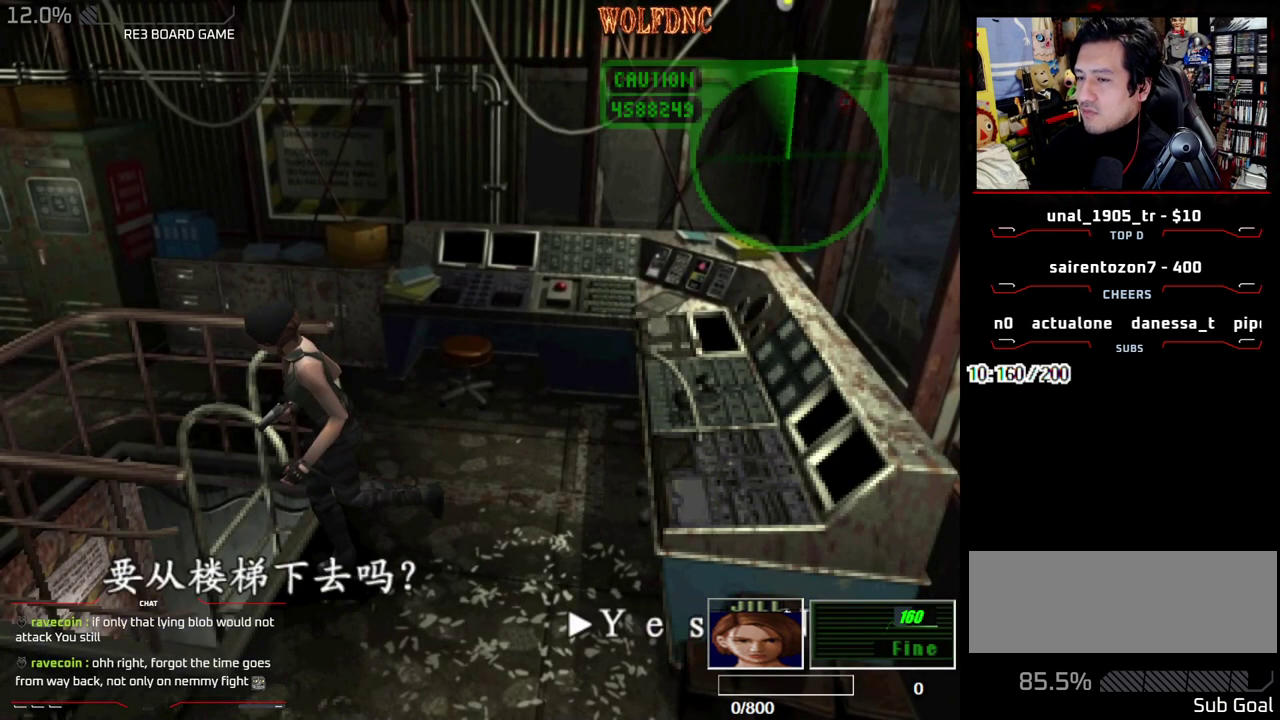
{"buttons": [], "events": [[133, "CROSS", "up"], [183, "CROSS", "down"], [267, "CROSS", "up"], [267, "SELECT", "down"], [367, "CROSS", "down"], [367, "SELECT", "up"], [500, "CROSS", "up"]]}
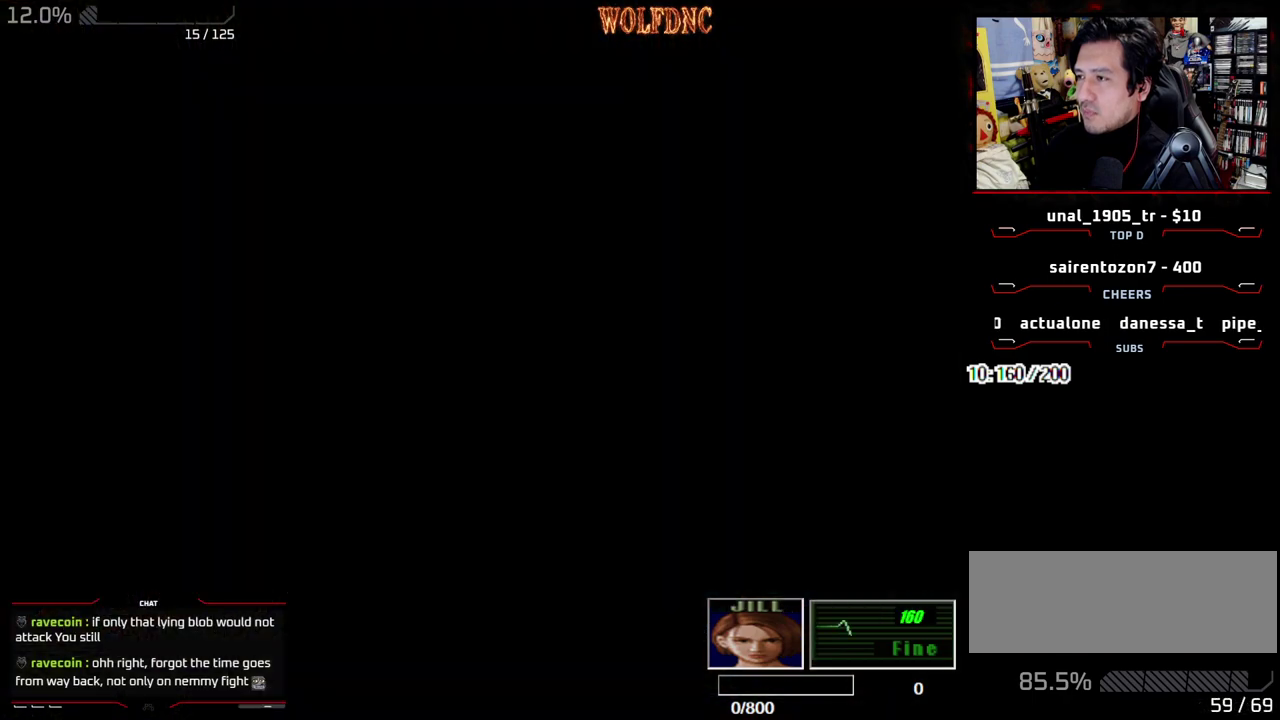
{"buttons": [], "events": [[50, "CROSS", "down"], [150, "CROSS", "up"]]}
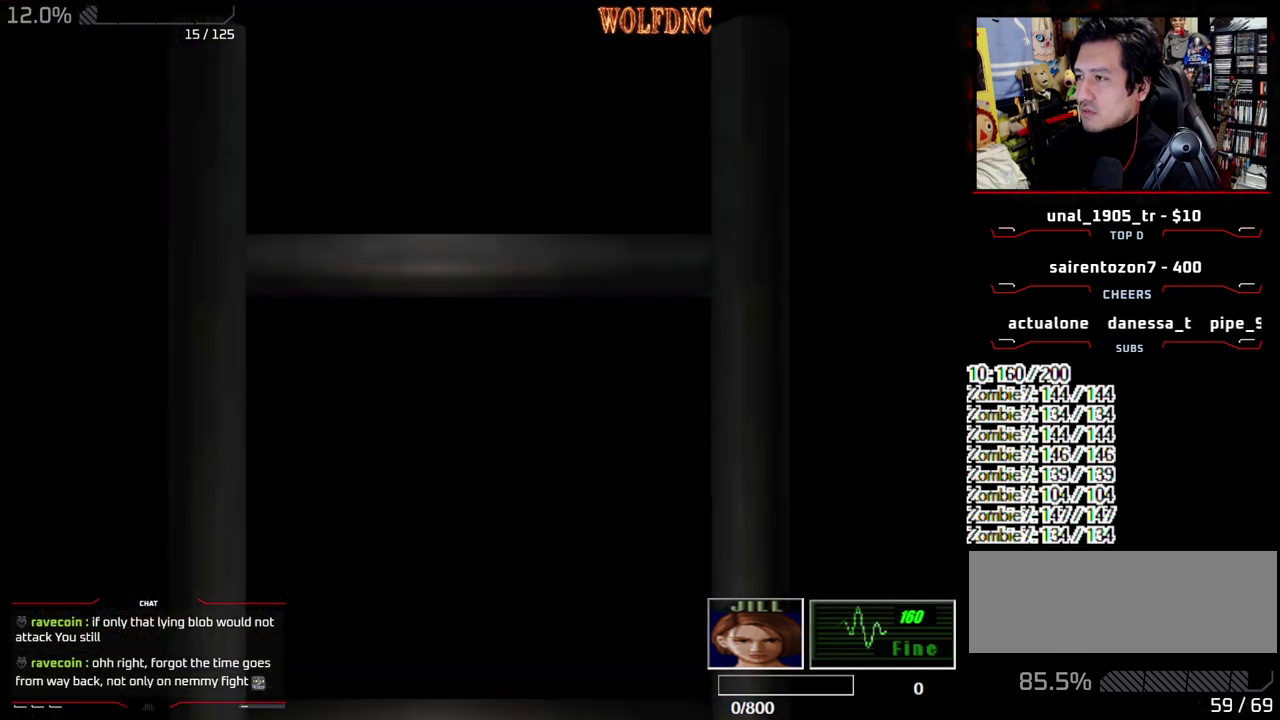
{"buttons": ["DPAD_DOWN", "DPAD_RIGHT"], "events": [[167, "DPAD_RIGHT", "down"], [167, "SELECT", "down"], [350, "DPAD_DOWN", "down"], [350, "SELECT", "up"]]}
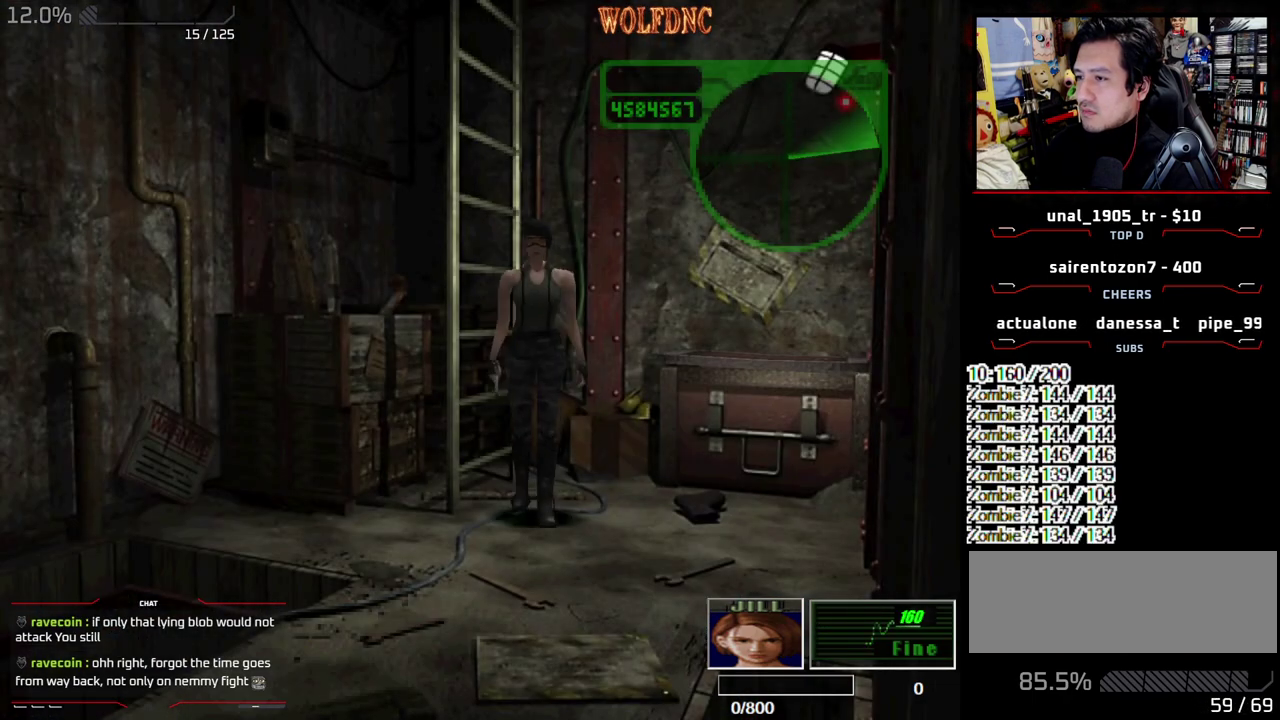
{"buttons": ["SQUARE", "DPAD_UP", "DPAD_LEFT"], "events": [[83, "SQUARE", "down"], [133, "DPAD_DOWN", "up"], [183, "DPAD_RIGHT", "up"], [183, "SQUARE", "up"], [317, "DPAD_LEFT", "down"], [317, "DPAD_UP", "down"], [417, "SQUARE", "down"]]}
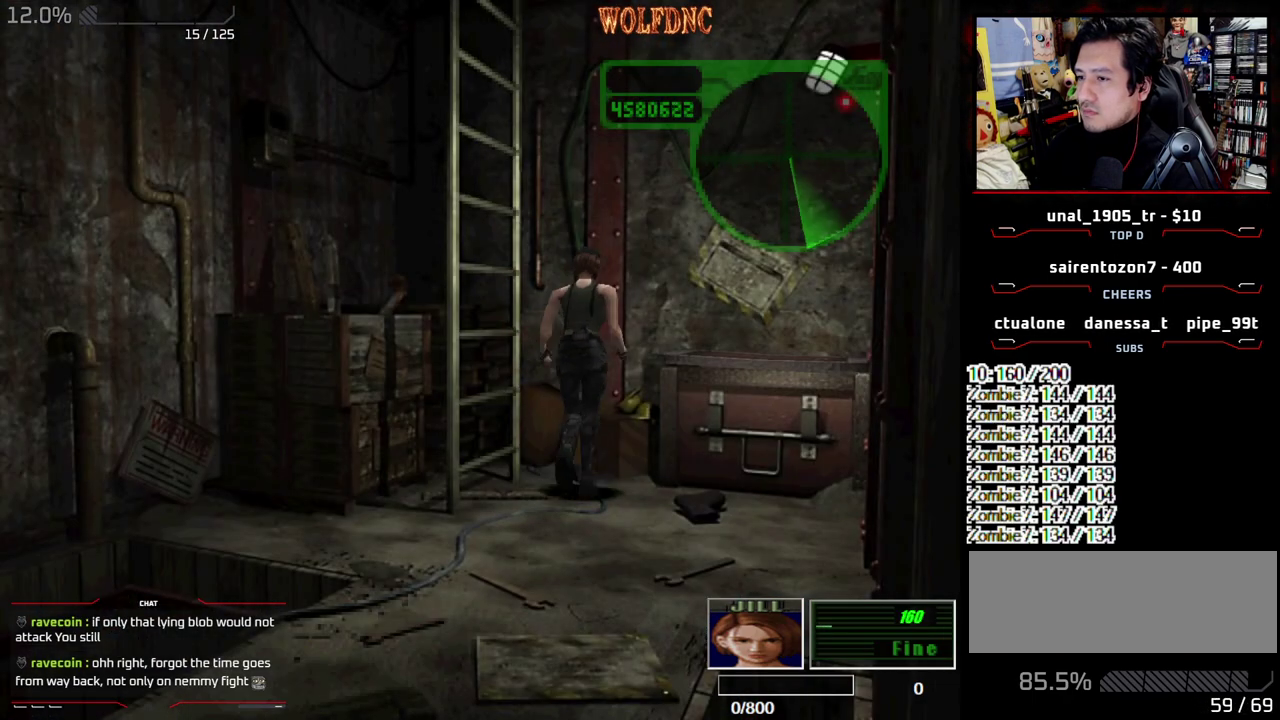
{"buttons": [], "events": [[17, "DPAD_LEFT", "up"], [100, "CIRCLE", "down"], [150, "DPAD_UP", "up"], [150, "SQUARE", "up"], [200, "CIRCLE", "up"], [250, "CIRCLE", "down"], [333, "CIRCLE", "up"]]}
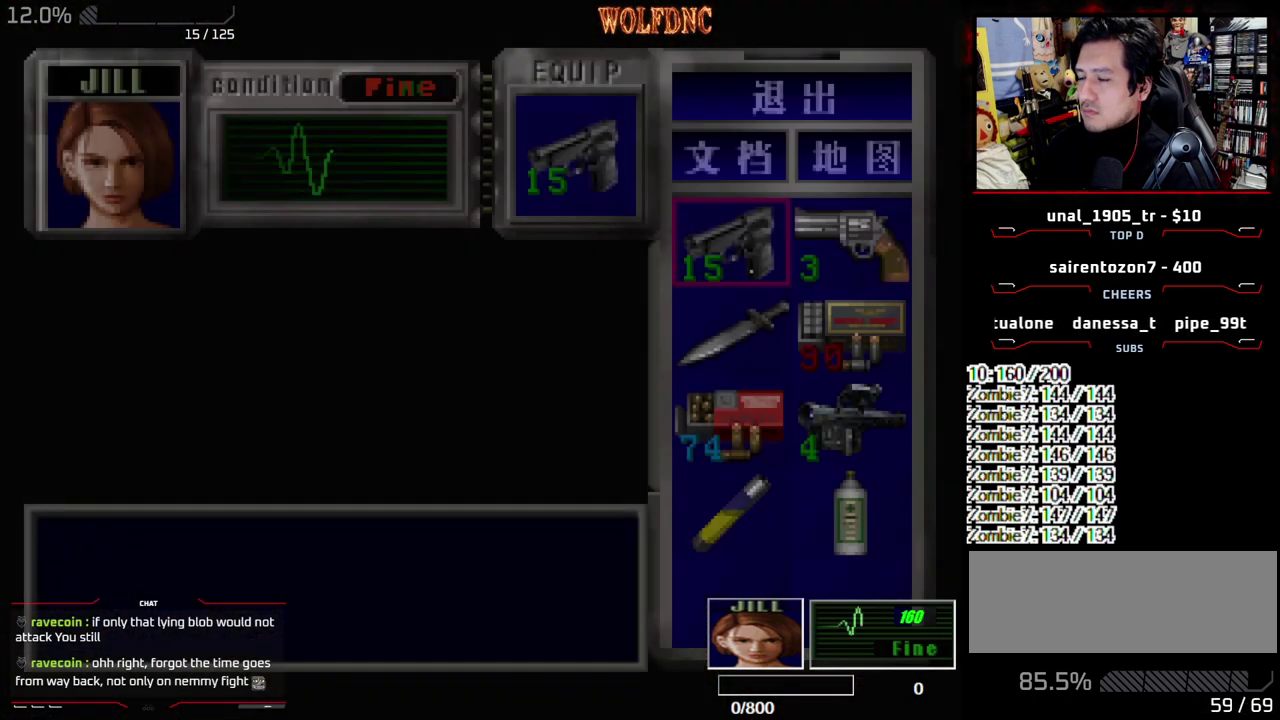
{"buttons": [], "events": [[350, "SQUARE", "down"], [483, "SQUARE", "up"]]}
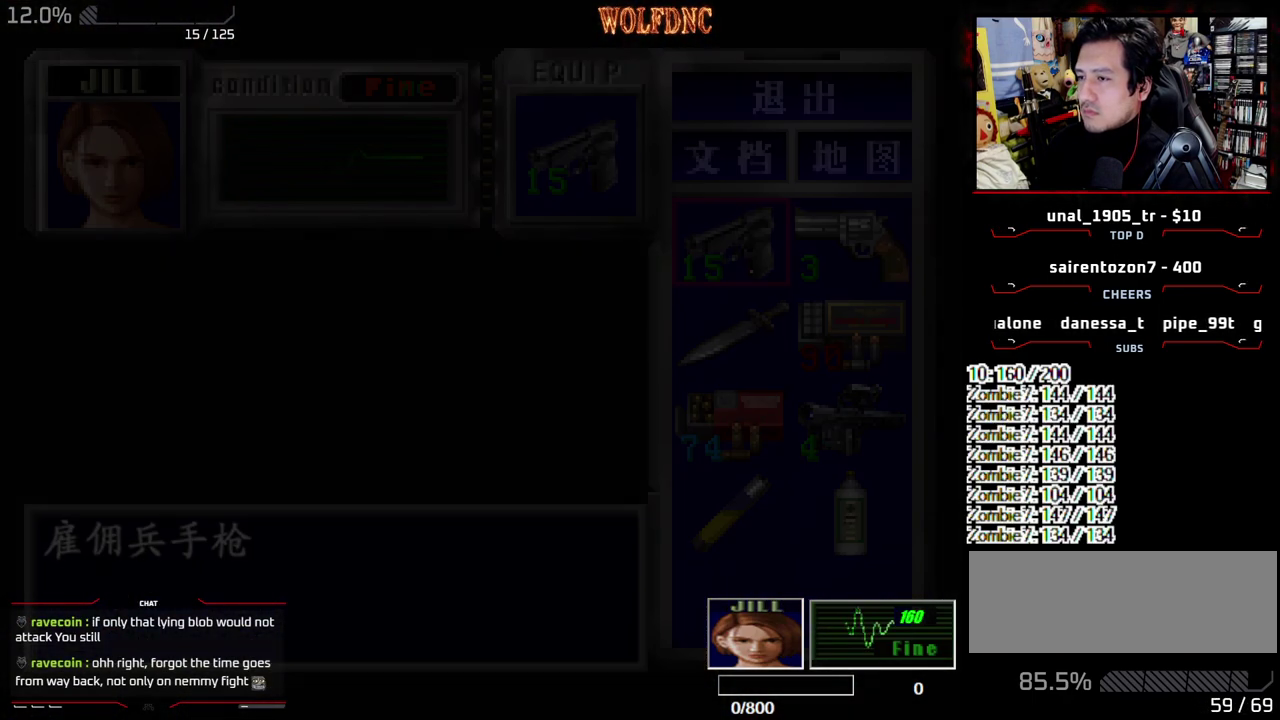
{"buttons": ["R1"], "events": [[183, "R1", "down"]]}
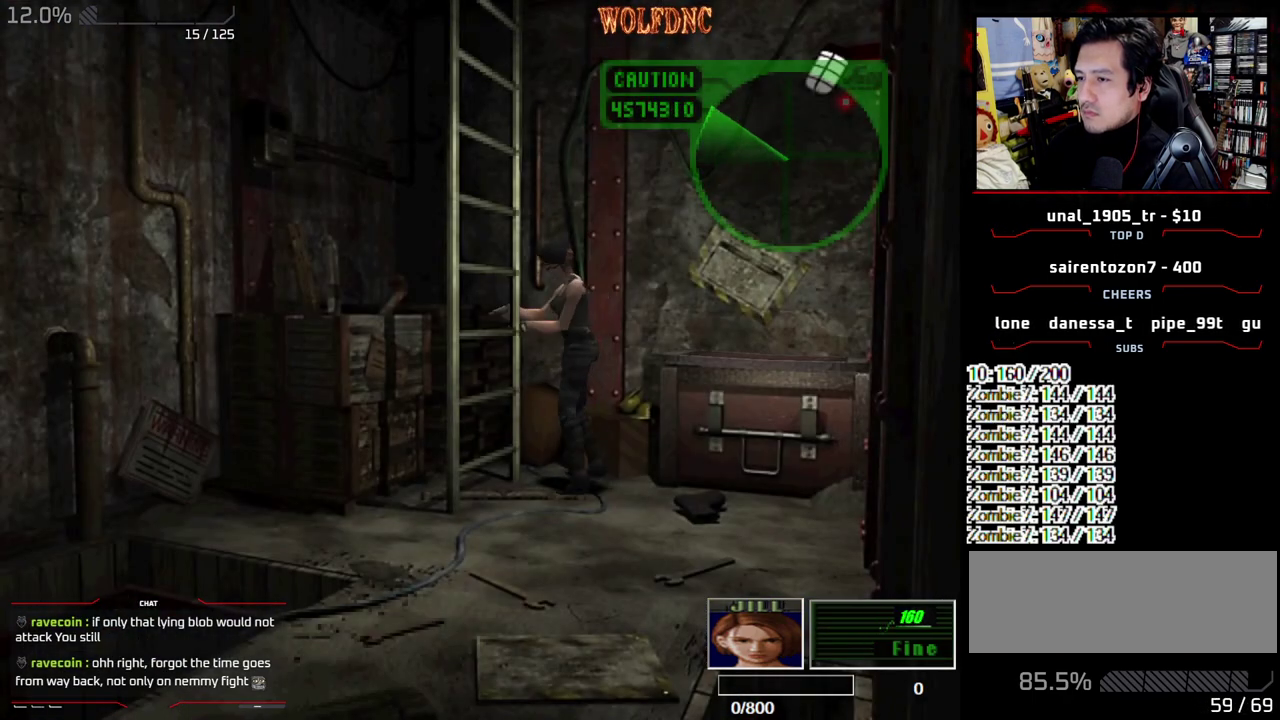
{"buttons": ["CROSS", "R1"], "events": [[383, "CROSS", "down"]]}
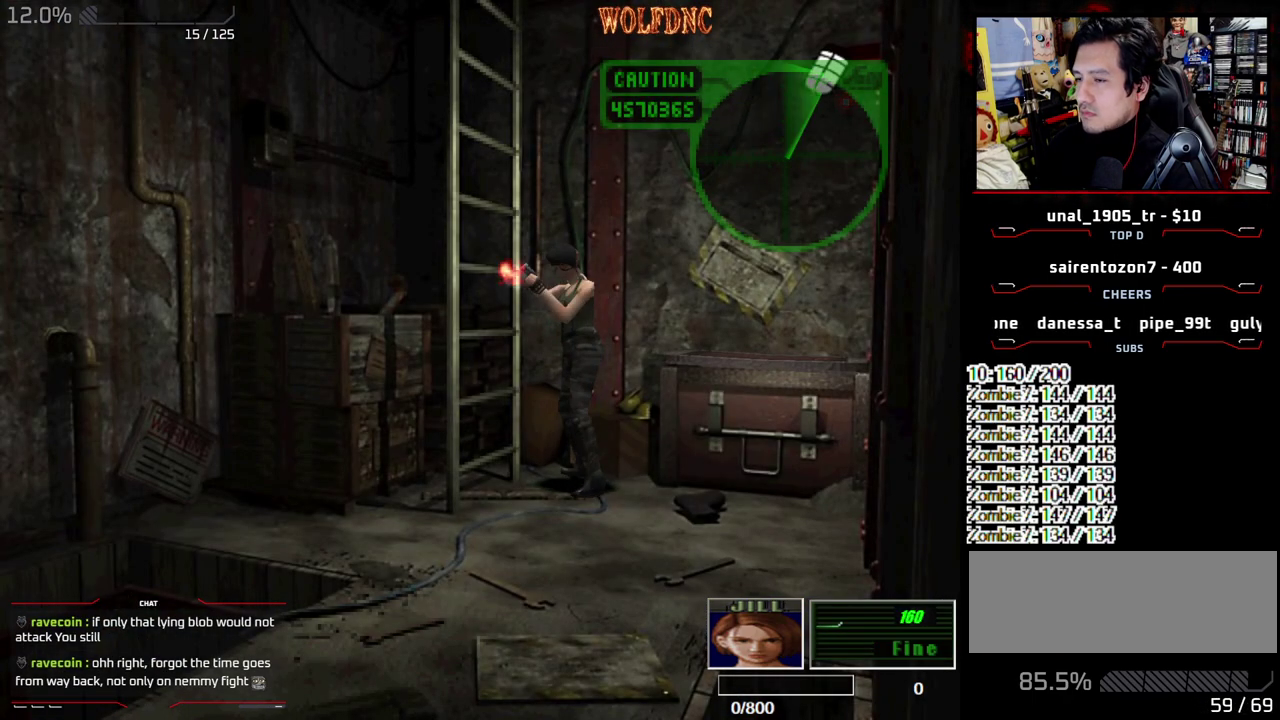
{"buttons": ["CROSS", "R1"], "events": []}
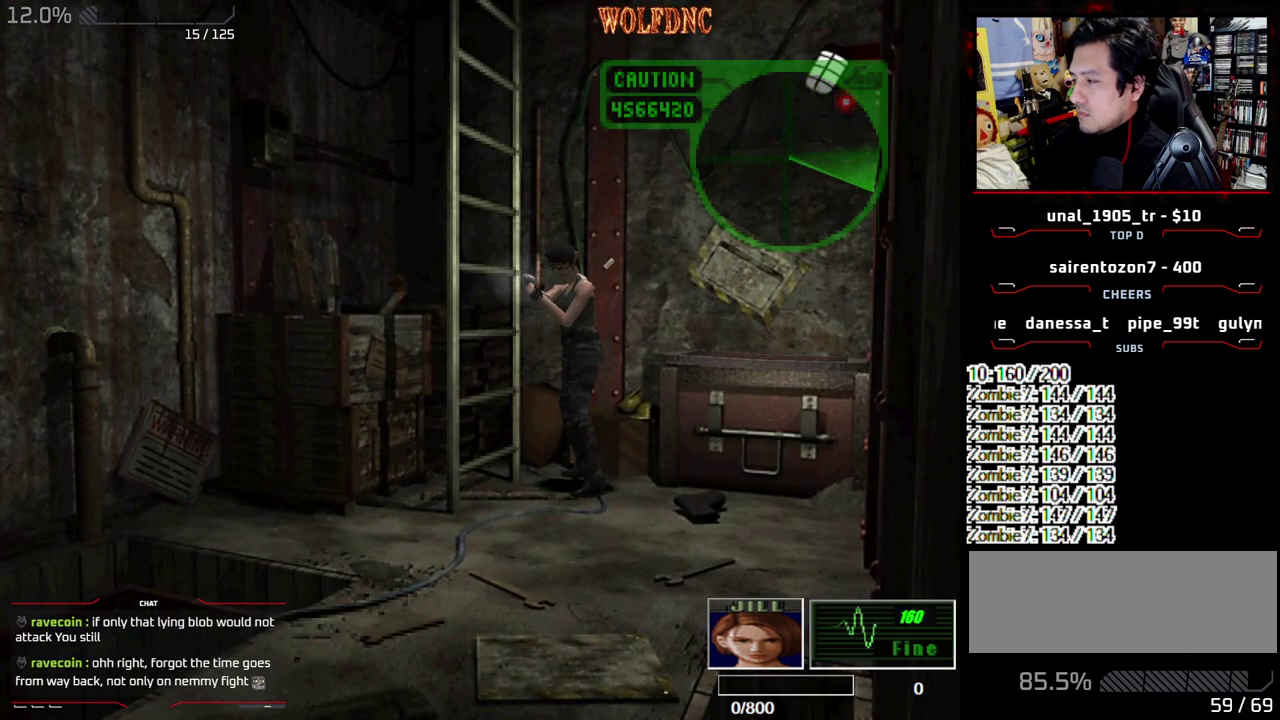
{"buttons": ["CROSS", "R1"], "events": []}
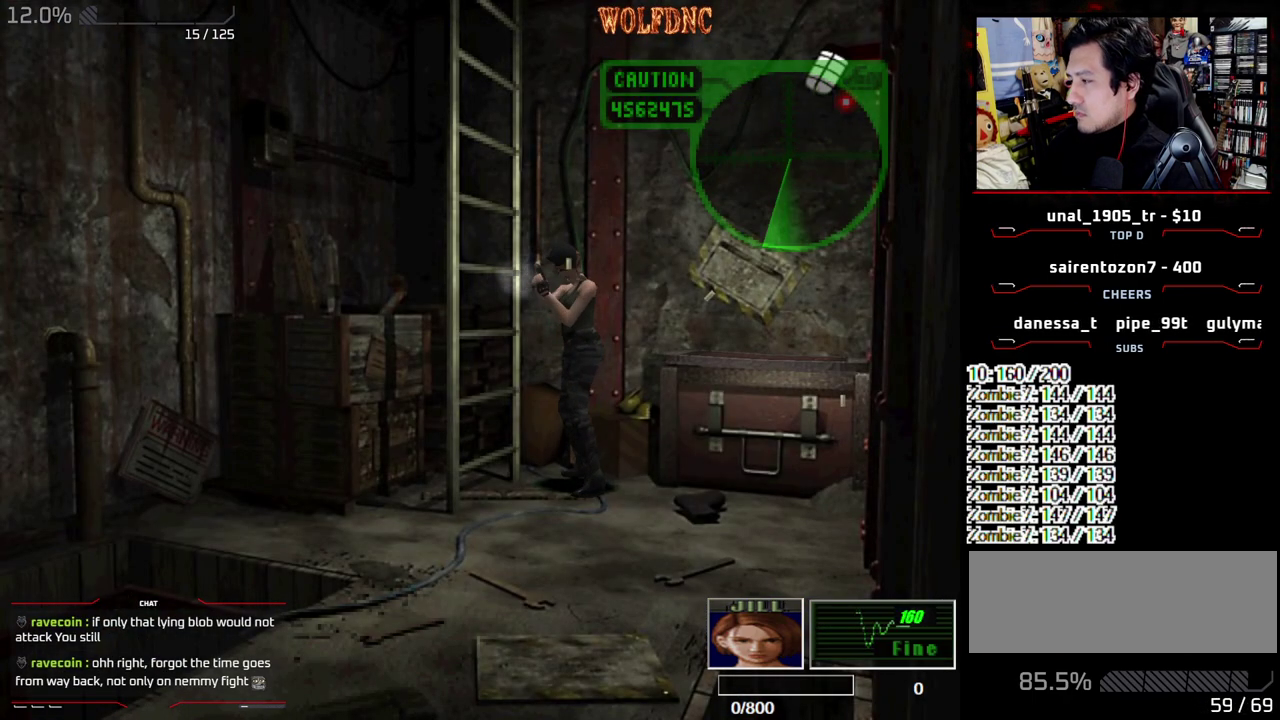
{"buttons": ["CROSS", "R1"], "events": []}
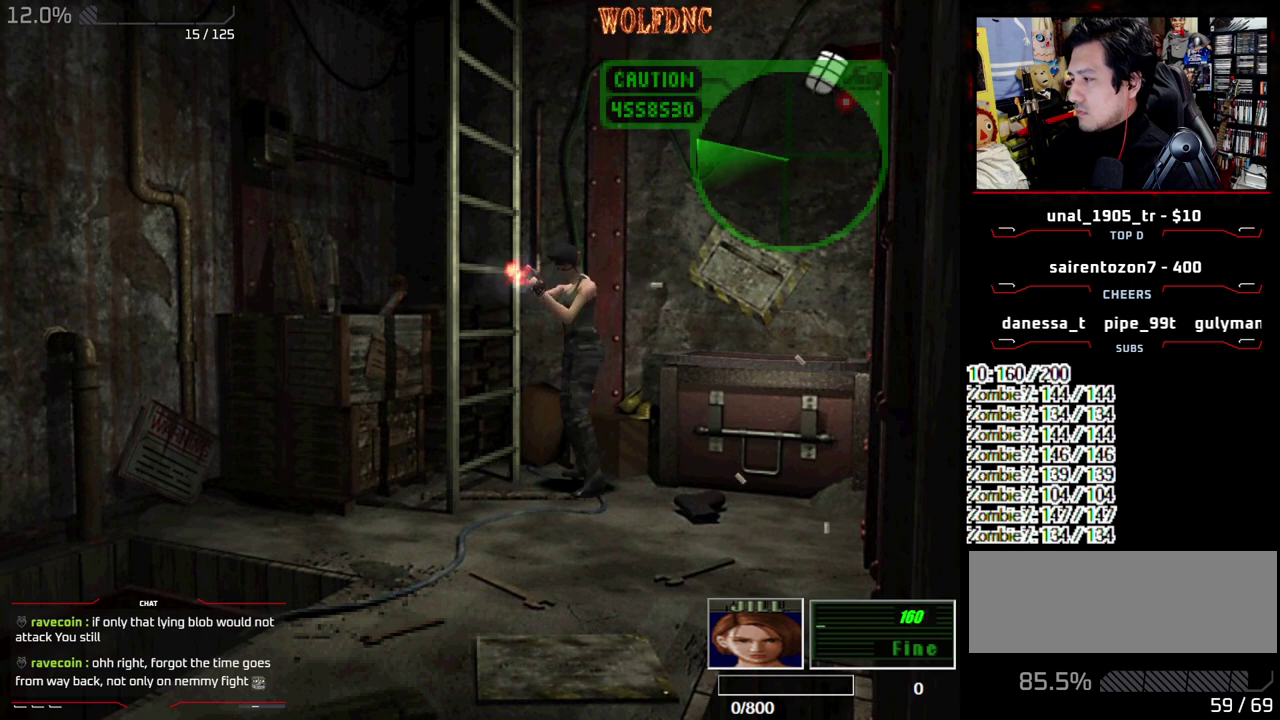
{"buttons": ["CROSS", "R1"], "events": []}
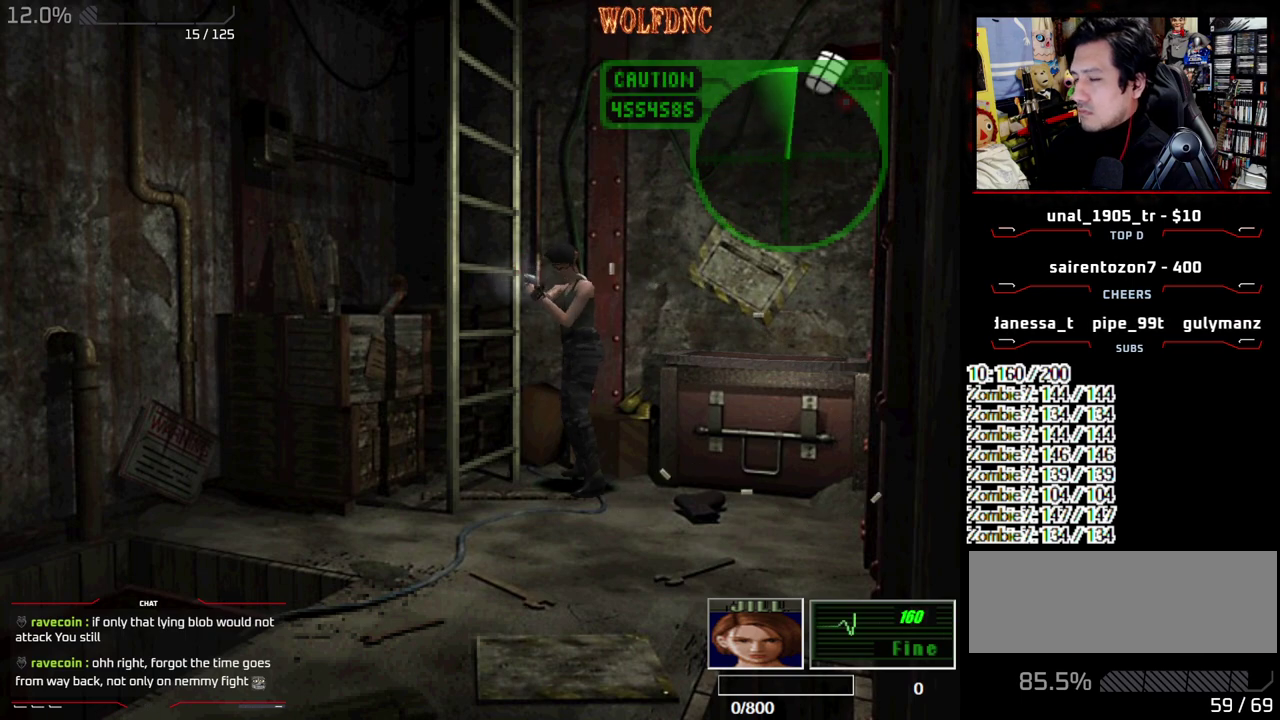
{"buttons": ["CROSS", "R1"], "events": []}
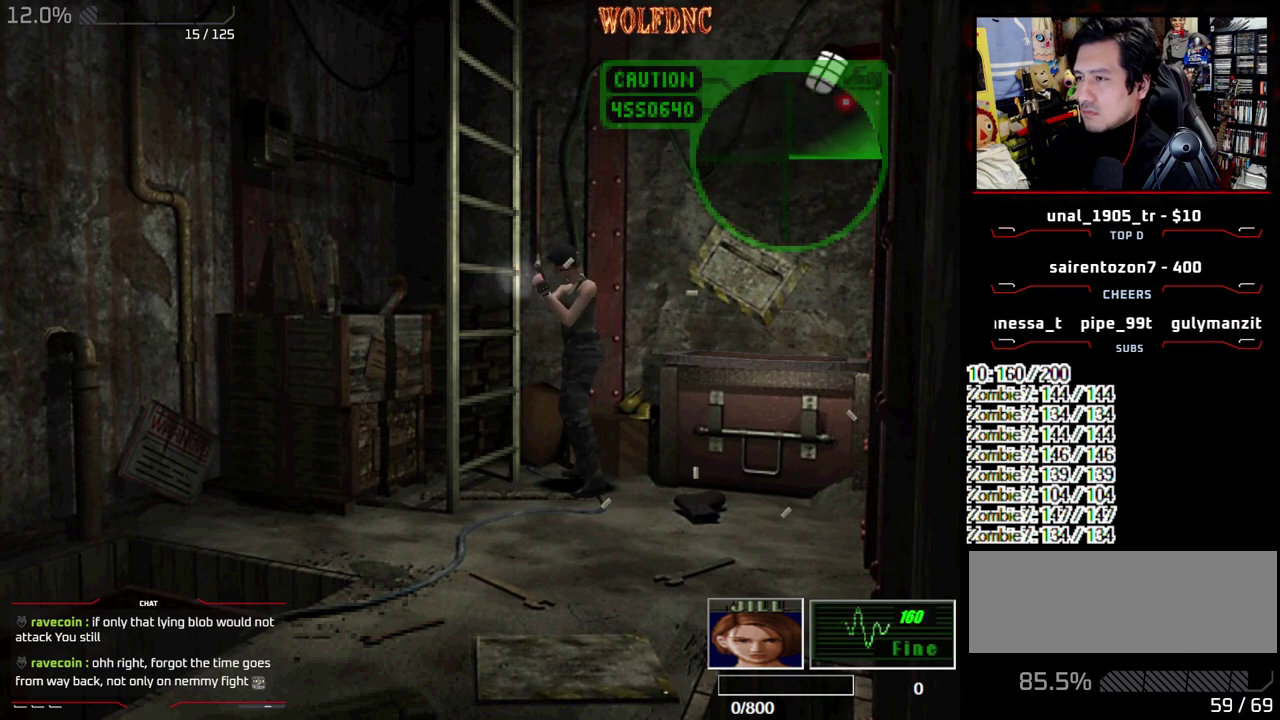
{"buttons": ["R1"], "events": [[383, "CROSS", "up"]]}
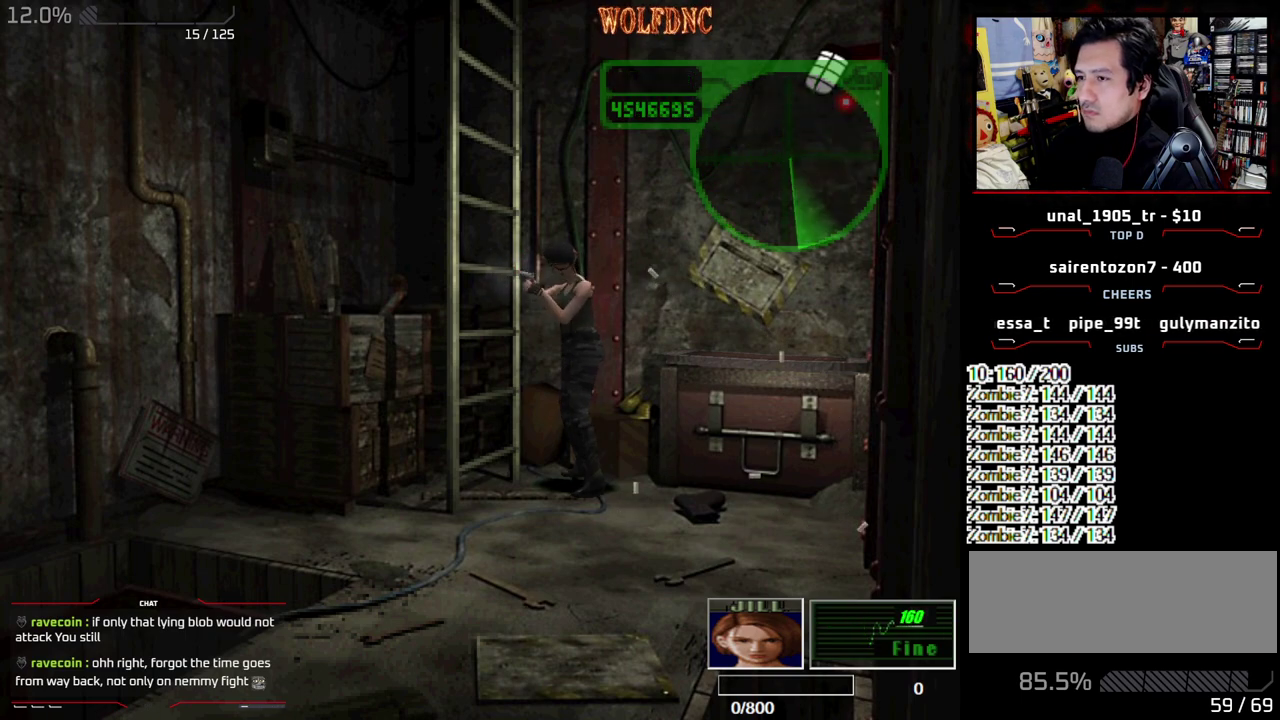
{"buttons": ["CROSS", "R1"], "events": [[167, "DPAD_DOWN", "down"], [250, "CROSS", "down"], [250, "DPAD_DOWN", "up"]]}
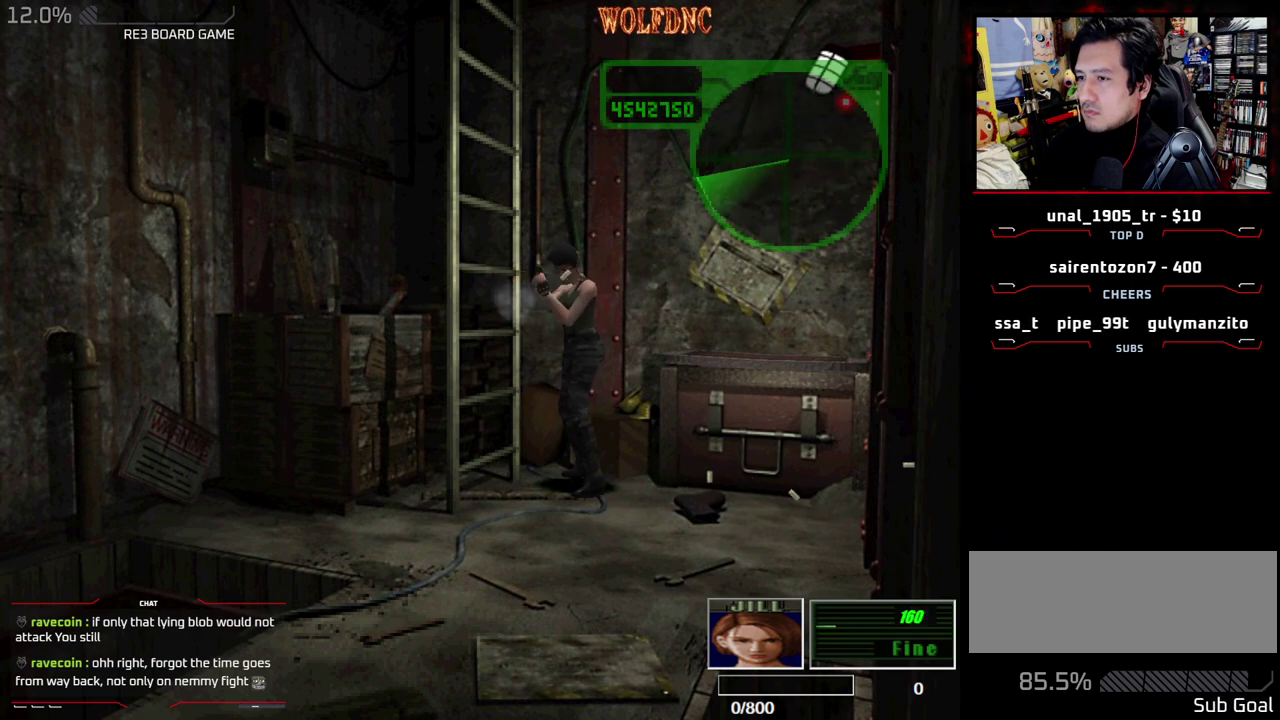
{"buttons": ["CROSS", "R1"], "events": []}
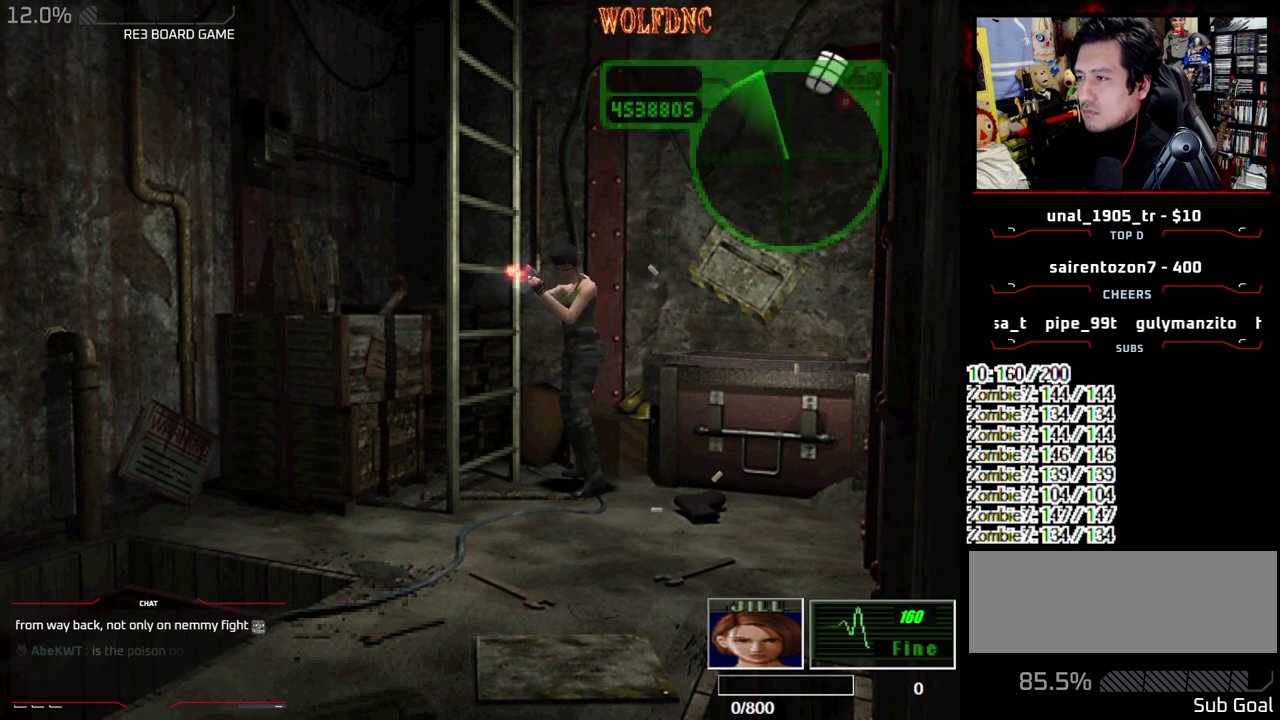
{"buttons": ["CROSS", "R1"], "events": []}
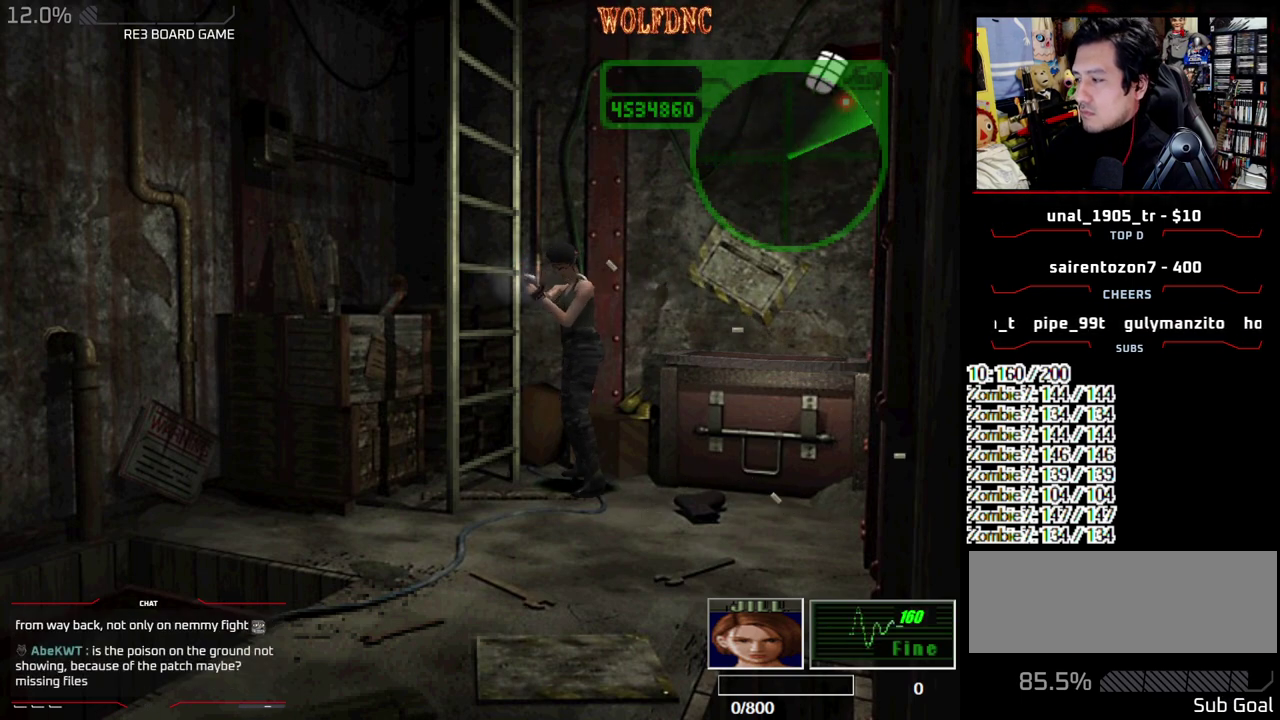
{"buttons": ["CROSS", "R1"], "events": []}
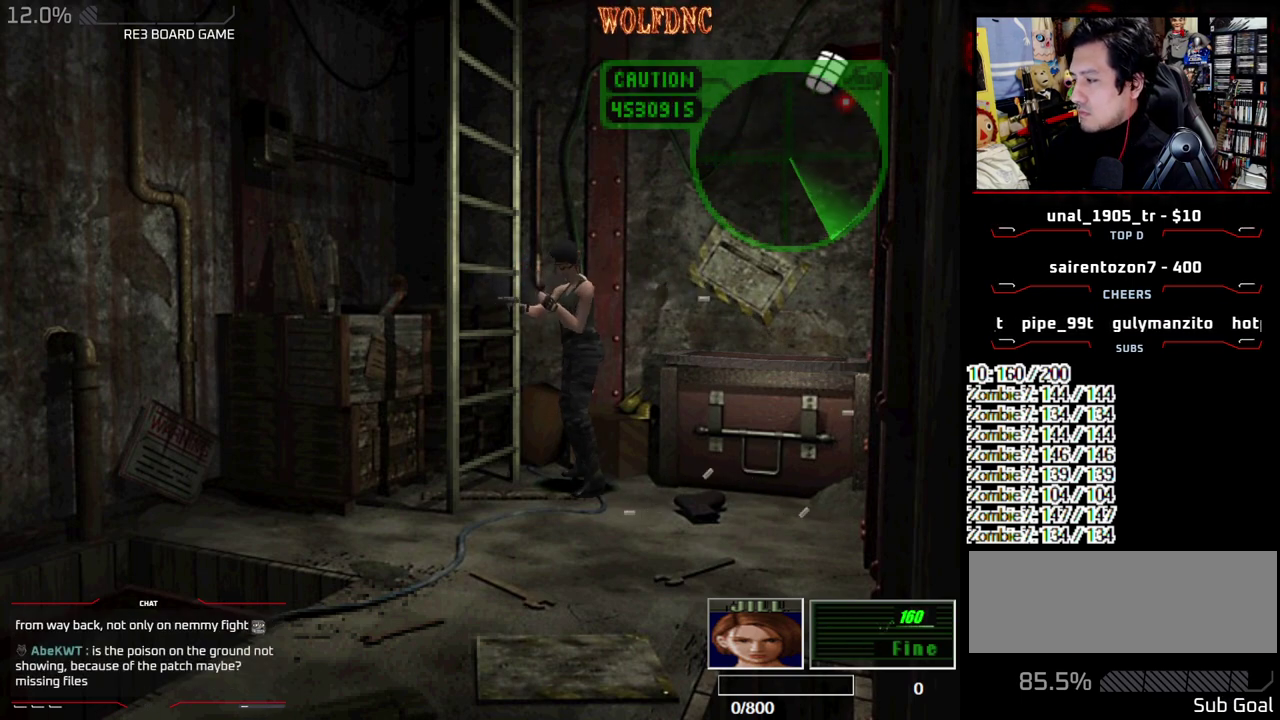
{"buttons": ["R1"], "events": [[133, "CROSS", "up"], [183, "CROSS", "down"], [367, "CROSS", "up"]]}
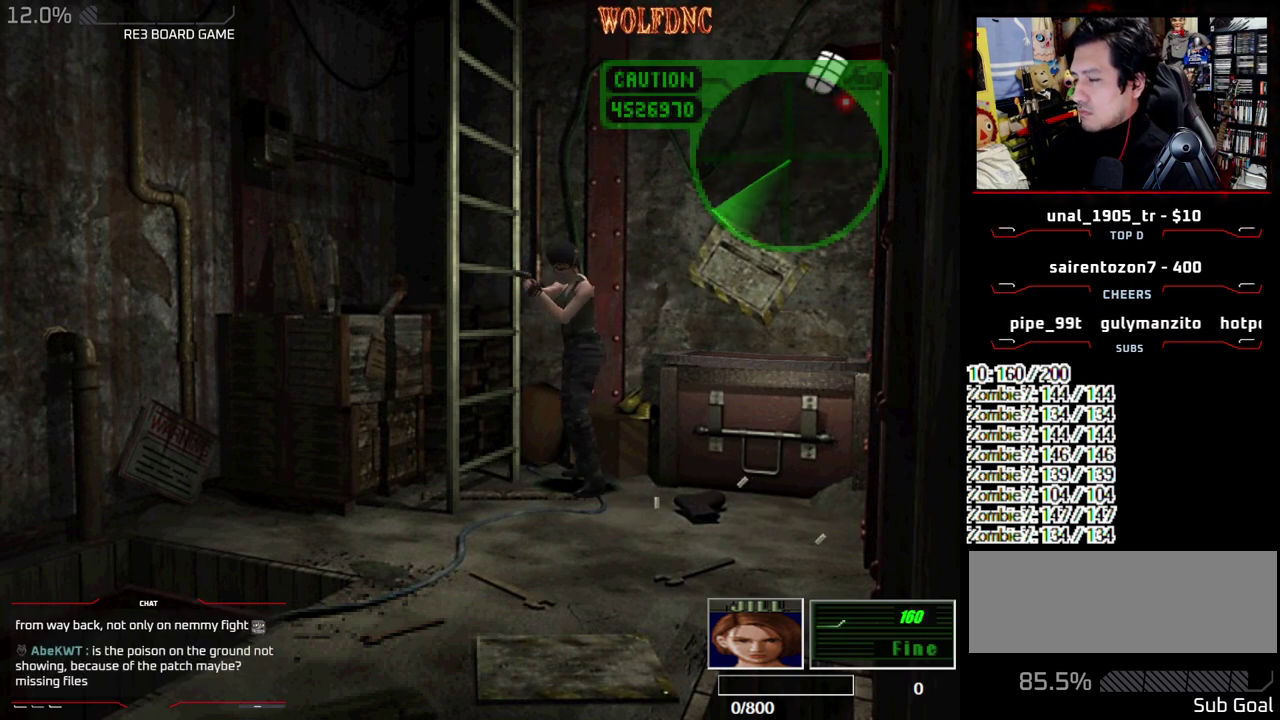
{"buttons": ["CROSS", "R1"], "events": [[200, "DPAD_DOWN", "down"], [283, "DPAD_DOWN", "up"], [333, "CROSS", "down"]]}
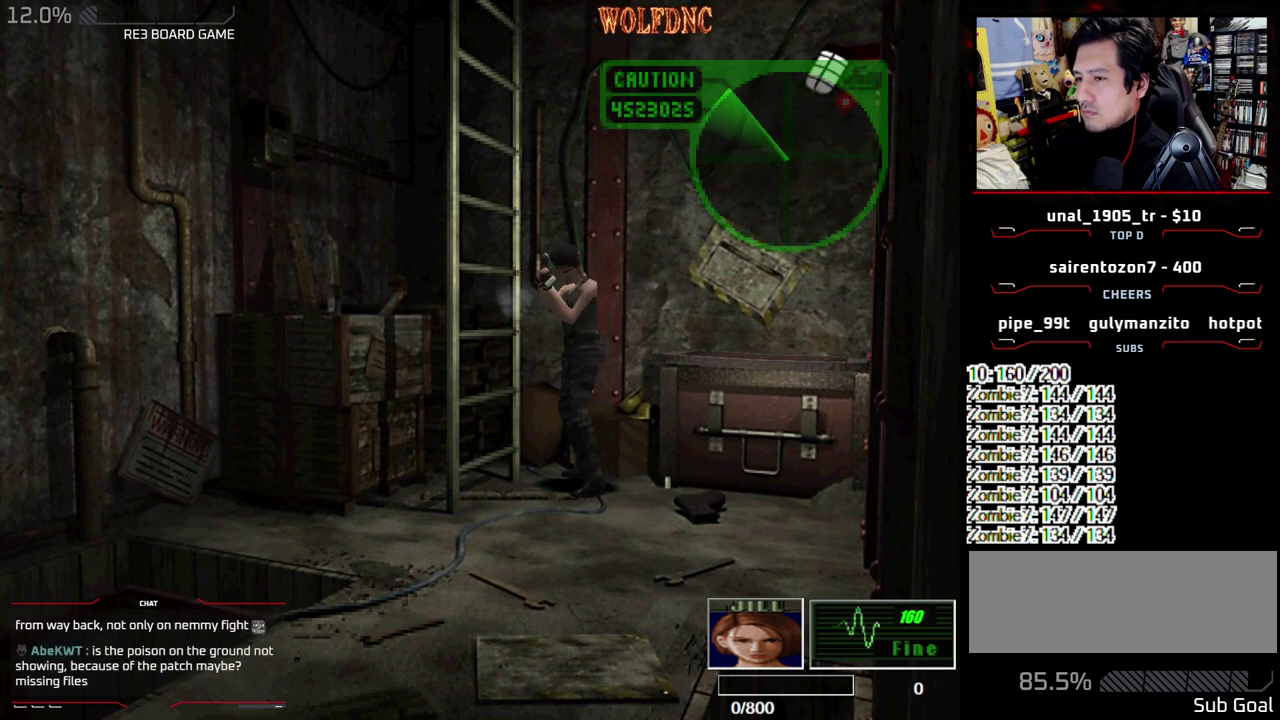
{"buttons": ["CROSS", "R1"], "events": []}